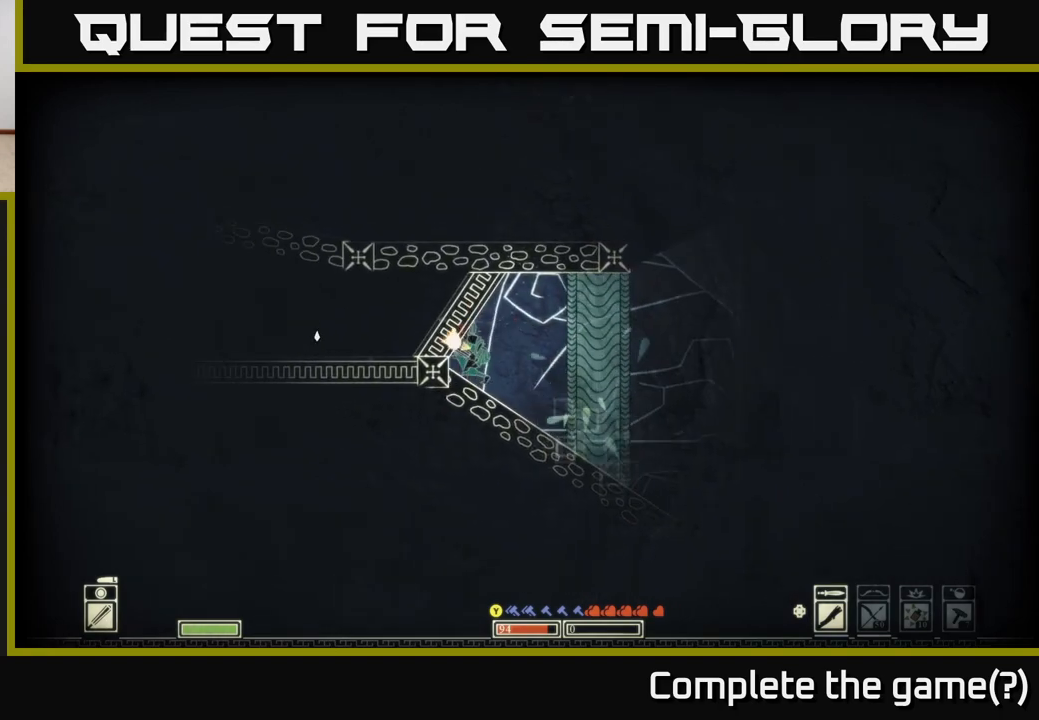
Gameplay with a controller (Xbox layout); each line is a JSON object with the inputs held at the frame after it. "events" lists button and stick changes between this image and that frame as [ms after this image, input, new state], when the widget could be followed in between.
{"buttons": [], "left_stick": "right", "right_stick": "right", "events": [[150, "right_stick", "up-left"], [183, "left_stick", "center"], [233, "left_stick", "right"], [333, "right_stick", "right"]]}
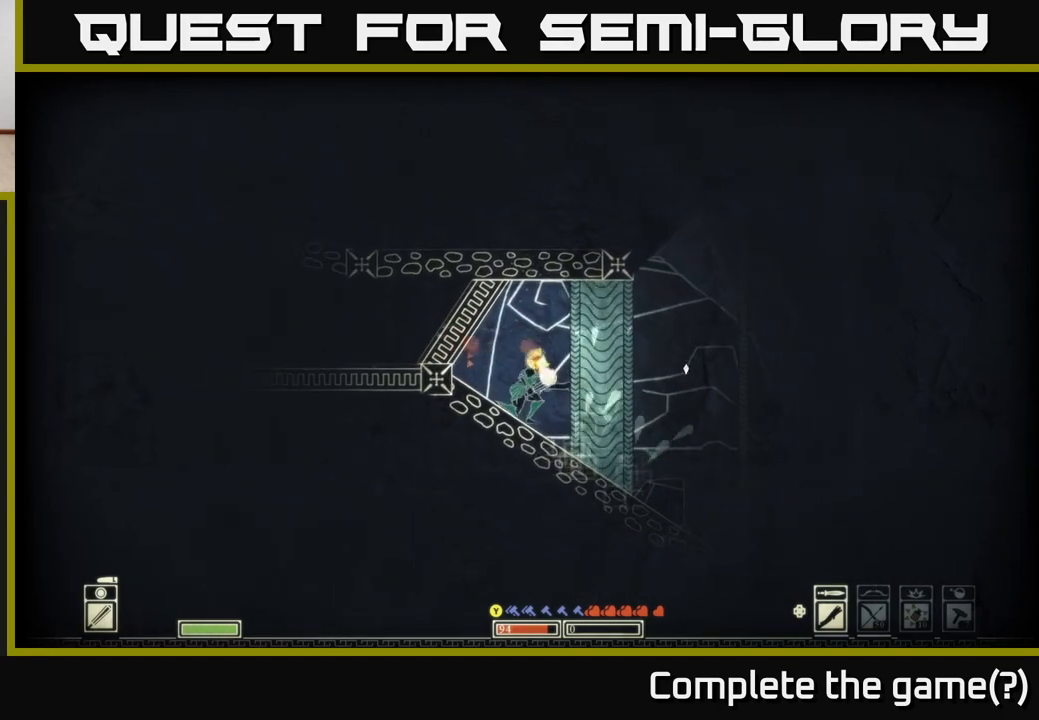
{"buttons": ["SELECT"], "left_stick": "center", "right_stick": "center", "events": [[133, "left_stick", "center"], [267, "right_stick", "center"], [383, "SELECT", "down"]]}
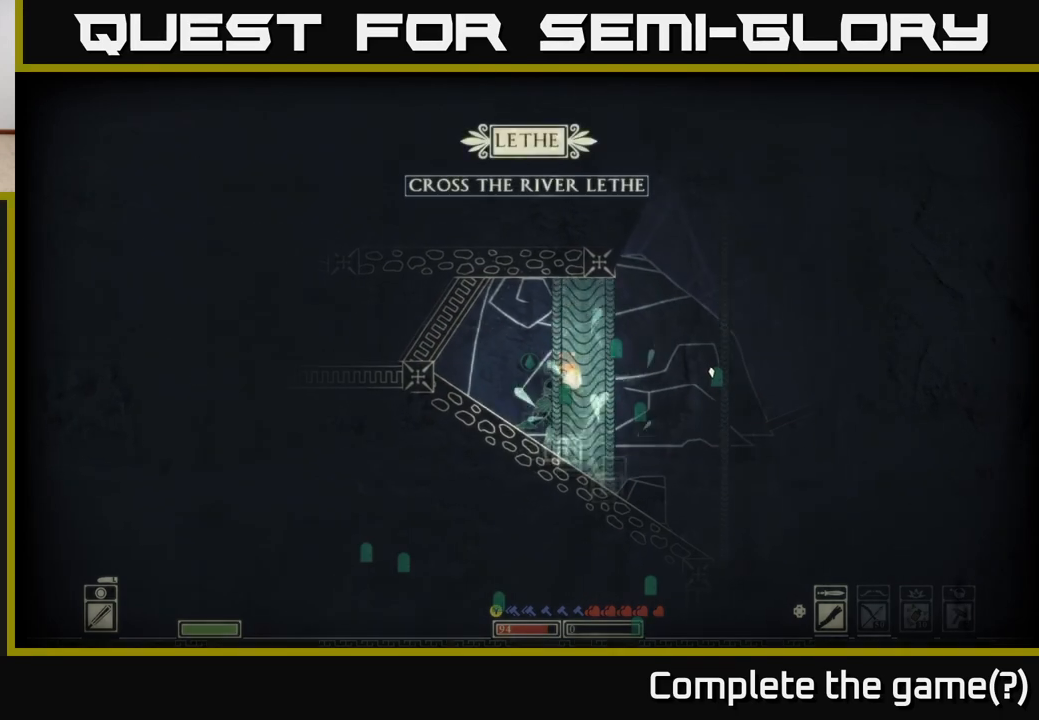
{"buttons": [], "left_stick": "center", "right_stick": "center", "events": [[33, "SELECT", "up"]]}
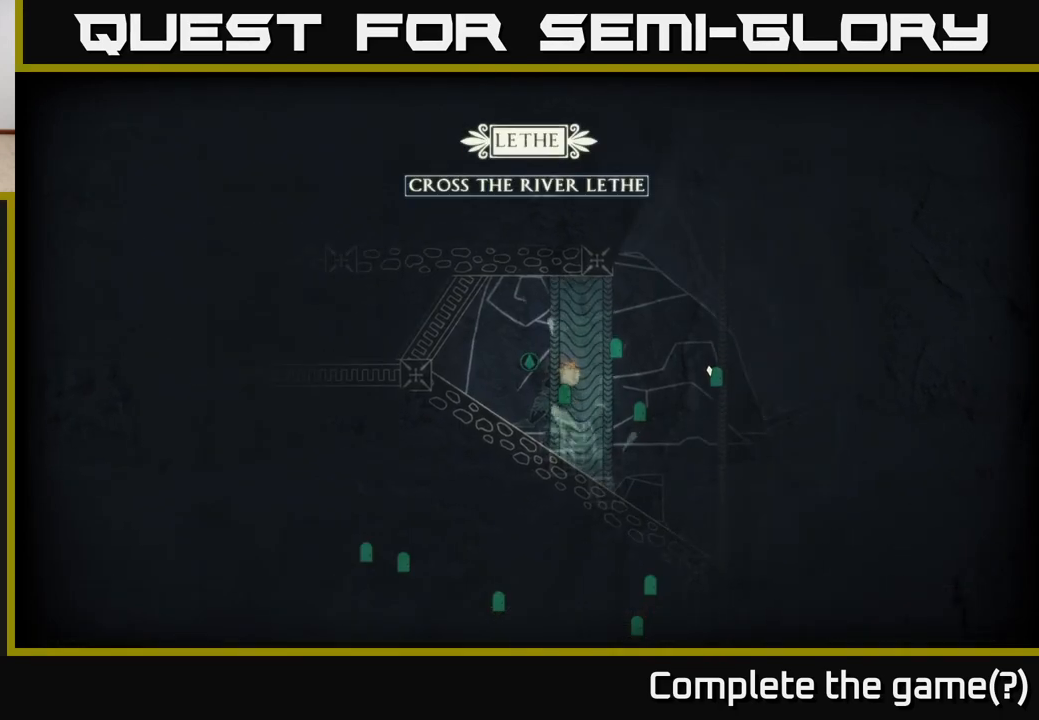
{"buttons": [], "left_stick": "right", "right_stick": "right", "events": [[100, "SELECT", "down"], [200, "SELECT", "up"], [250, "right_stick", "right"], [367, "left_stick", "right"]]}
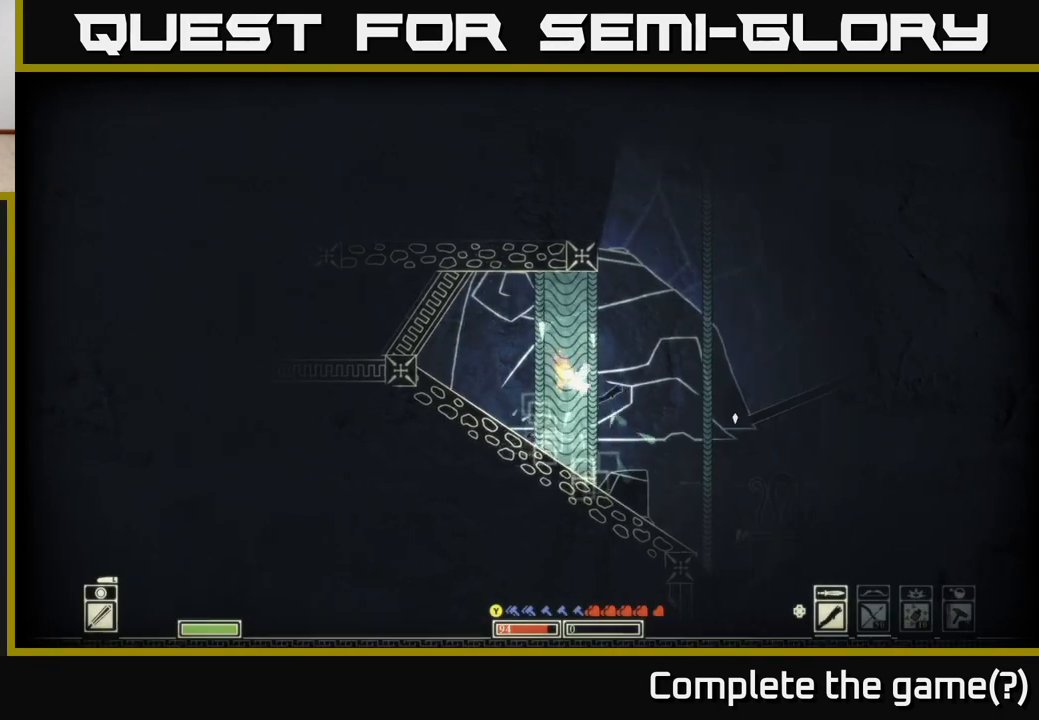
{"buttons": ["A"], "left_stick": "right", "right_stick": "center", "events": [[50, "right_stick", "center"], [283, "A", "down"]]}
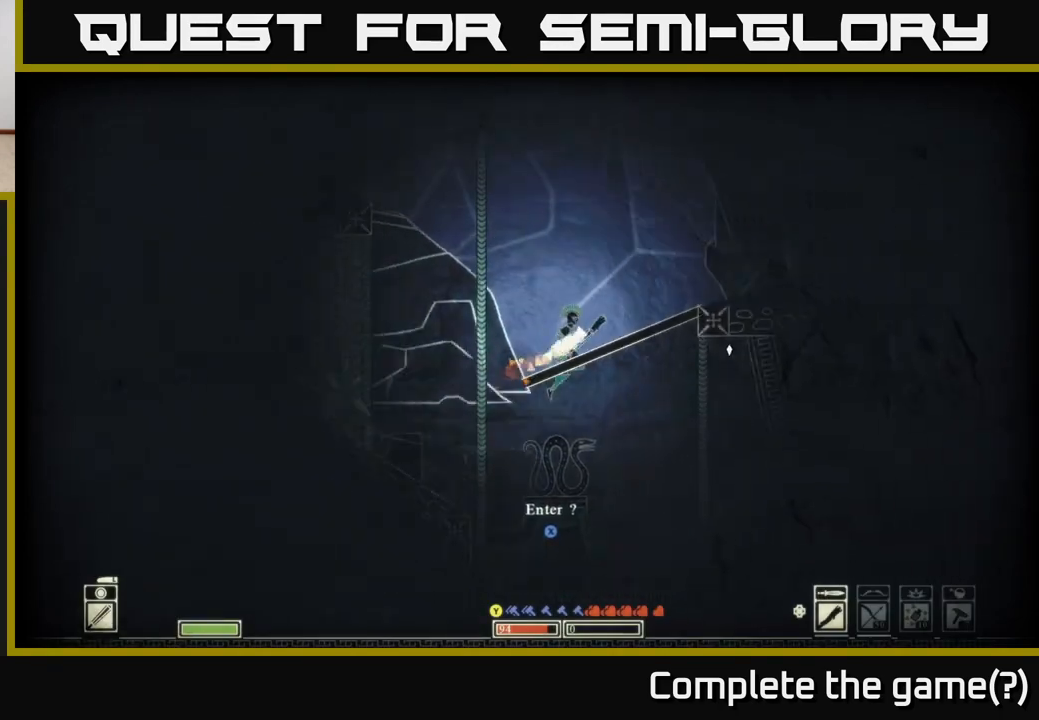
{"buttons": [], "left_stick": "left", "right_stick": "down", "events": [[67, "A", "up"], [133, "left_stick", "center"], [267, "right_stick", "down"], [350, "left_stick", "left"]]}
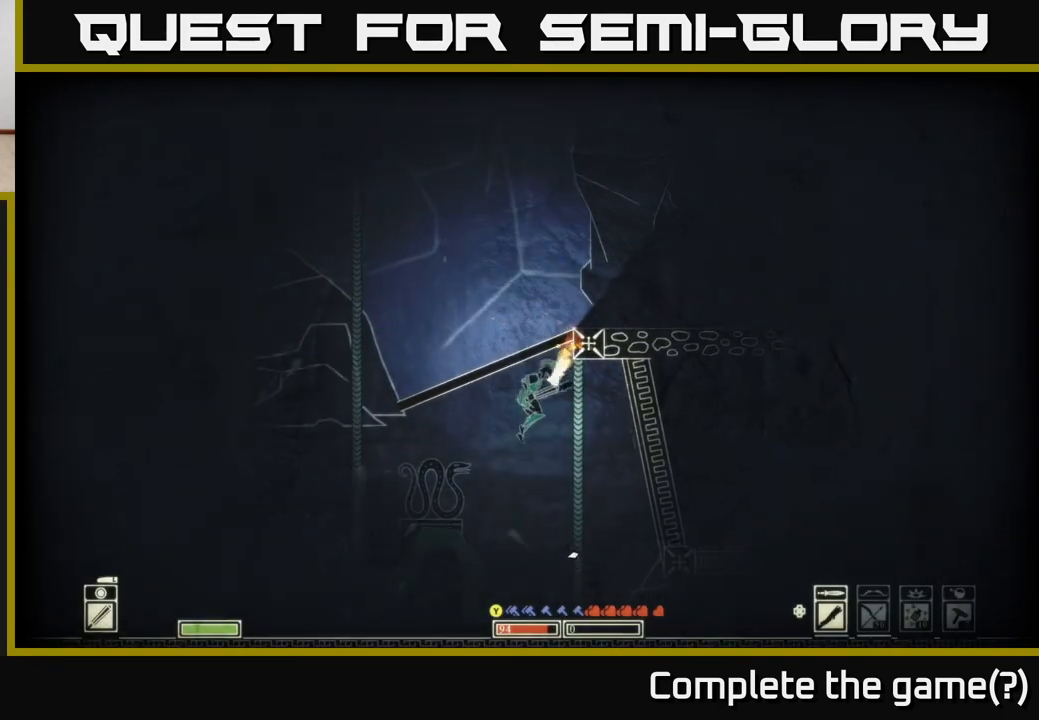
{"buttons": [], "left_stick": "left", "right_stick": "down-right", "events": [[50, "left_stick", "center"], [117, "left_stick", "right"], [183, "left_stick", "center"], [383, "right_stick", "down-right"], [500, "left_stick", "left"]]}
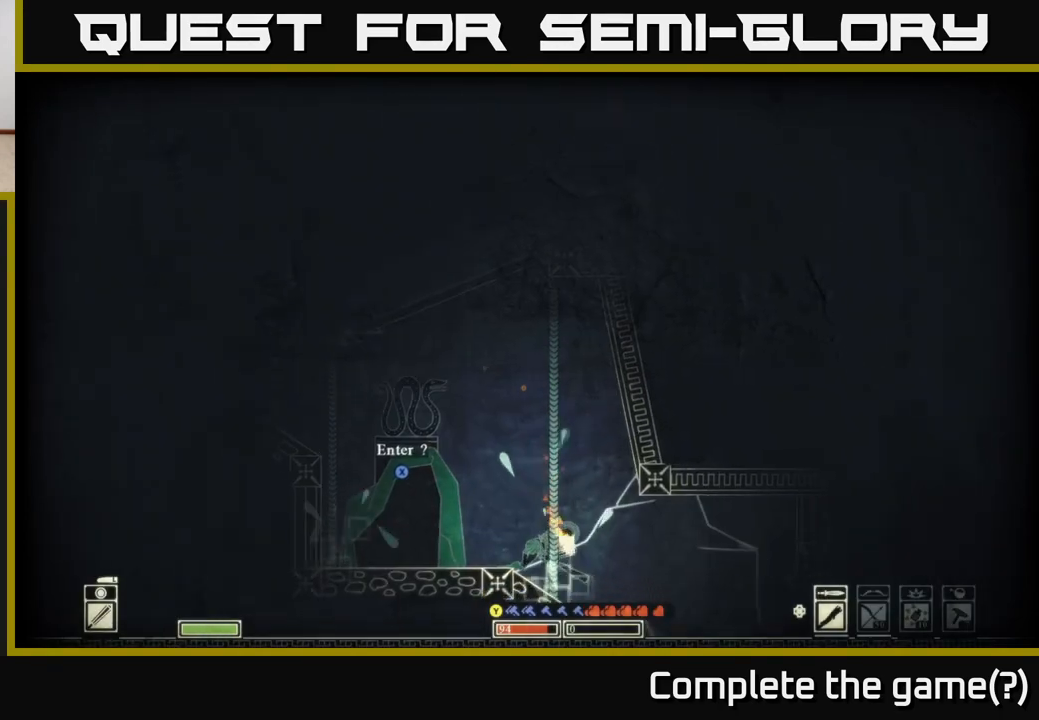
{"buttons": ["X"], "left_stick": "center", "right_stick": "center", "events": [[133, "right_stick", "center"], [383, "X", "down"], [383, "left_stick", "center"]]}
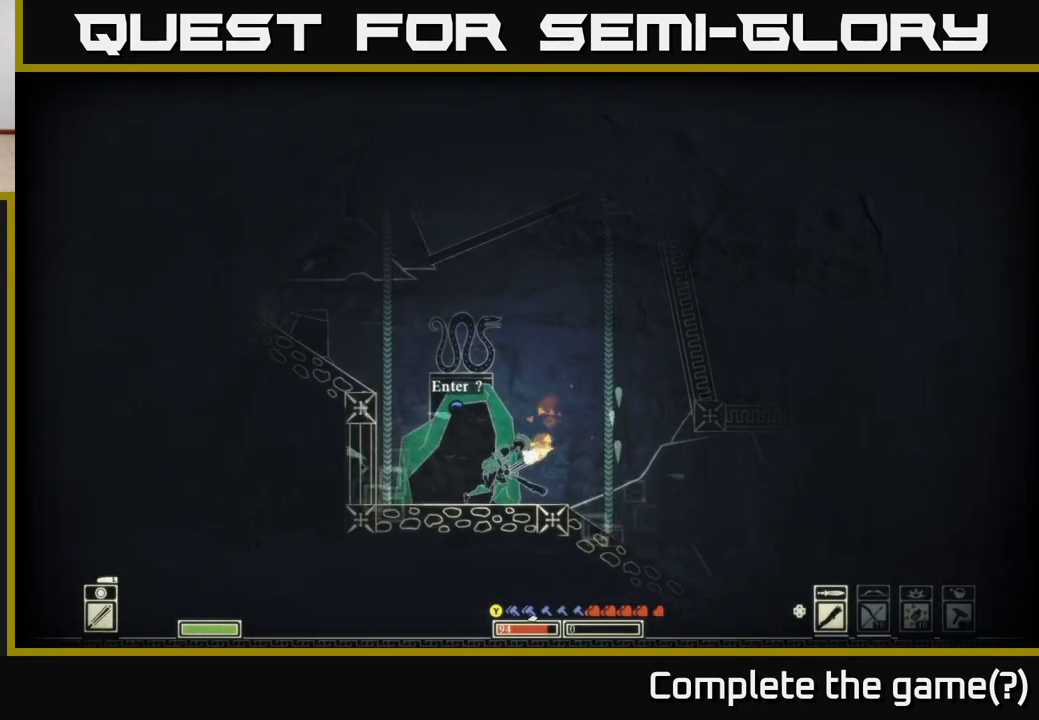
{"buttons": ["X"], "left_stick": "center", "right_stick": "center", "events": []}
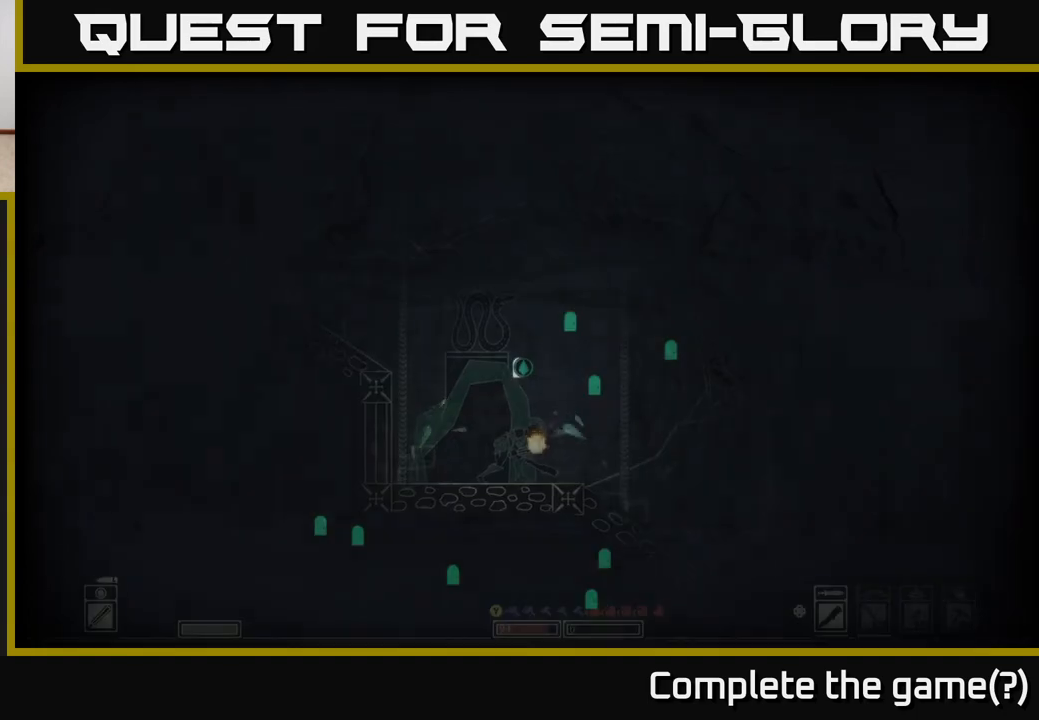
{"buttons": [], "left_stick": "center", "right_stick": "up-right", "events": [[150, "X", "up"], [500, "right_stick", "up-right"]]}
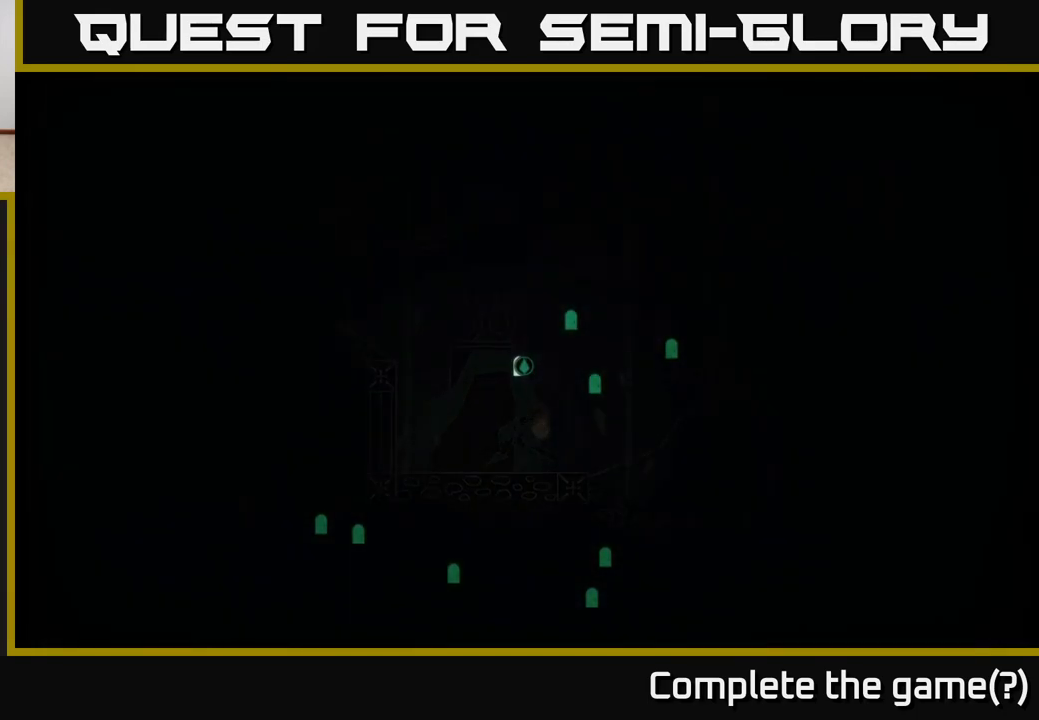
{"buttons": [], "left_stick": "right", "right_stick": "up-right", "events": [[300, "left_stick", "right"]]}
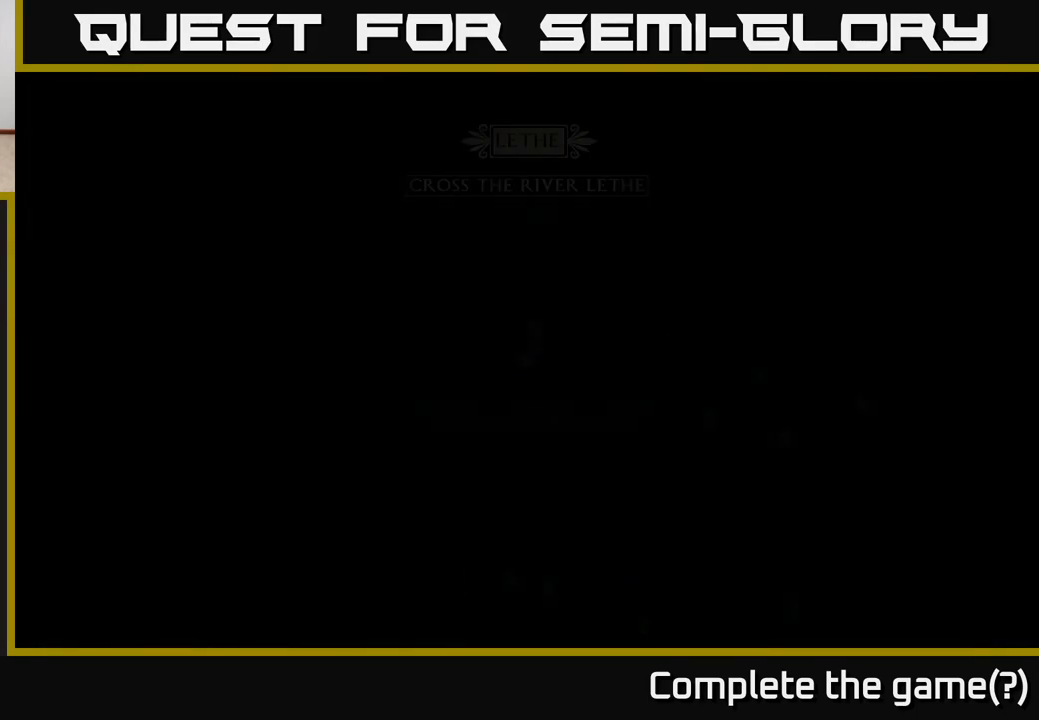
{"buttons": [], "left_stick": "center", "right_stick": "up-right", "events": [[17, "left_stick", "center"]]}
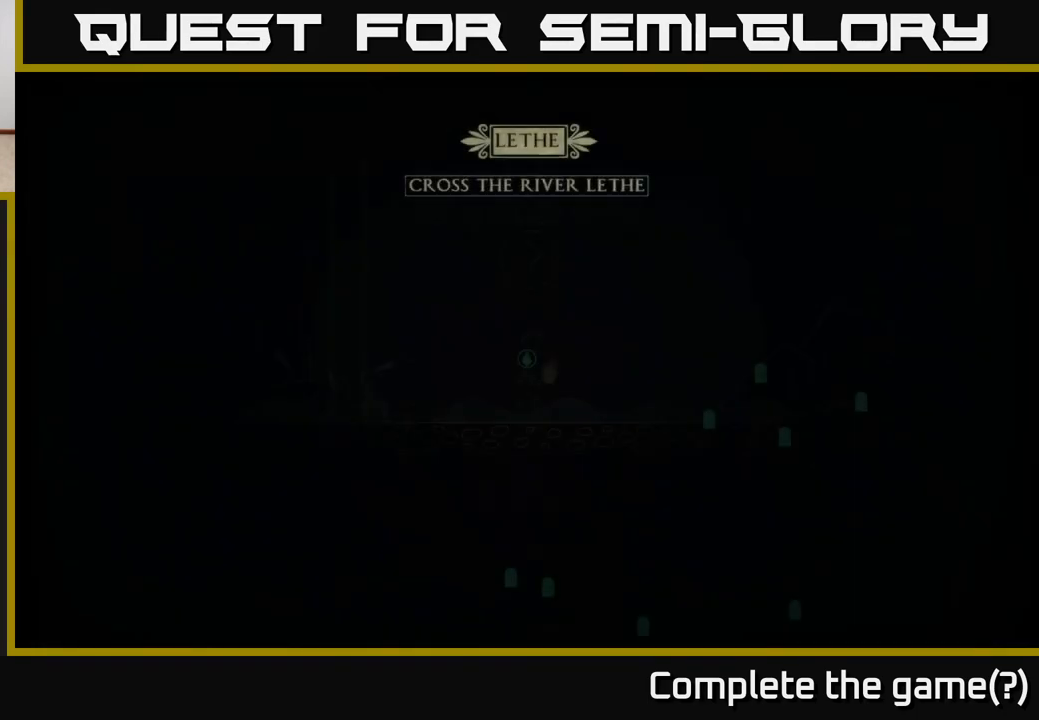
{"buttons": [], "left_stick": "center", "right_stick": "right", "events": [[17, "right_stick", "right"], [183, "right_stick", "center"], [367, "right_stick", "right"]]}
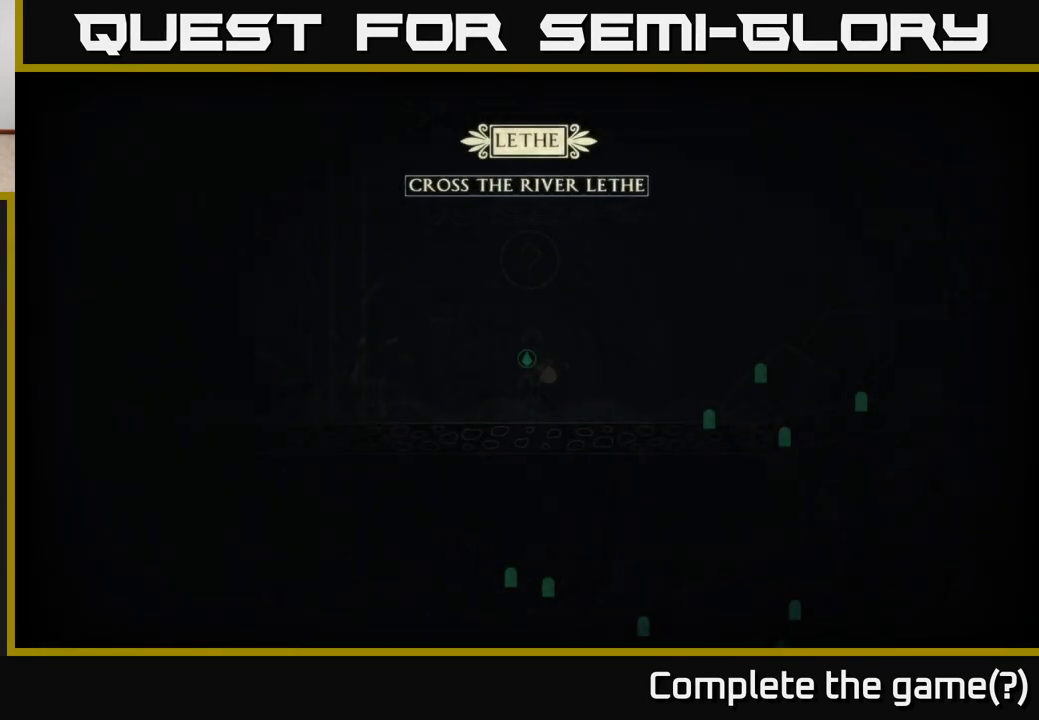
{"buttons": [], "left_stick": "center", "right_stick": "up-left", "events": [[50, "right_stick", "up-right"], [233, "right_stick", "up-left"], [267, "left_stick", "right"], [400, "left_stick", "center"]]}
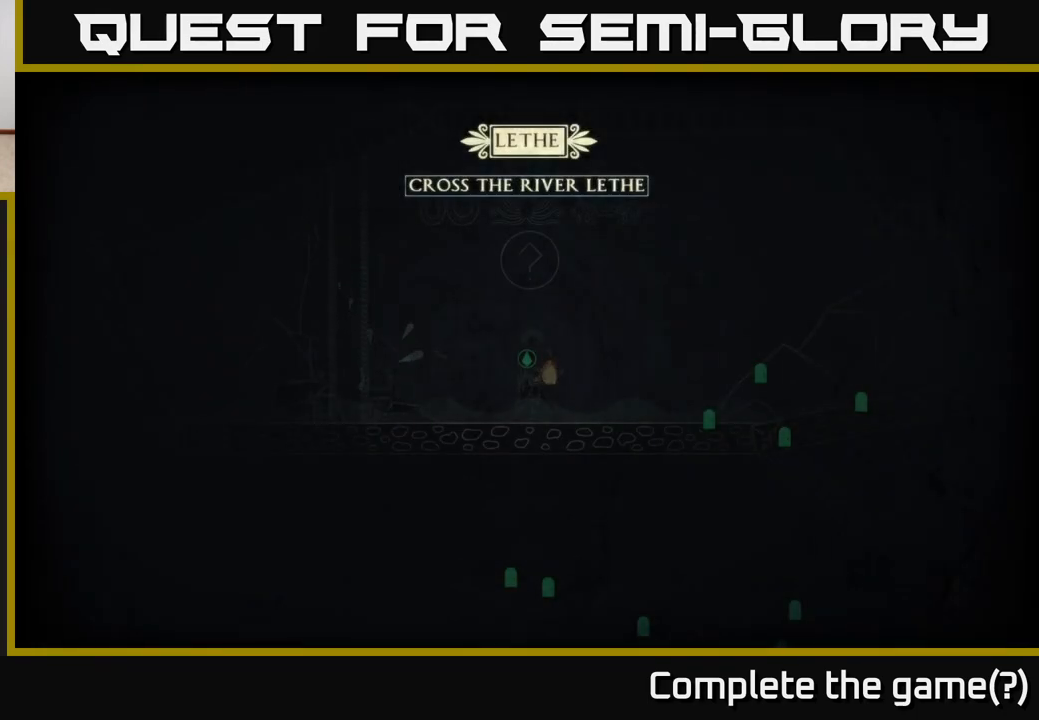
{"buttons": [], "left_stick": "left", "right_stick": "up-left", "events": [[67, "right_stick", "up-right"], [117, "right_stick", "right"], [167, "left_stick", "right"], [383, "left_stick", "center"], [433, "left_stick", "left"], [433, "right_stick", "up-left"]]}
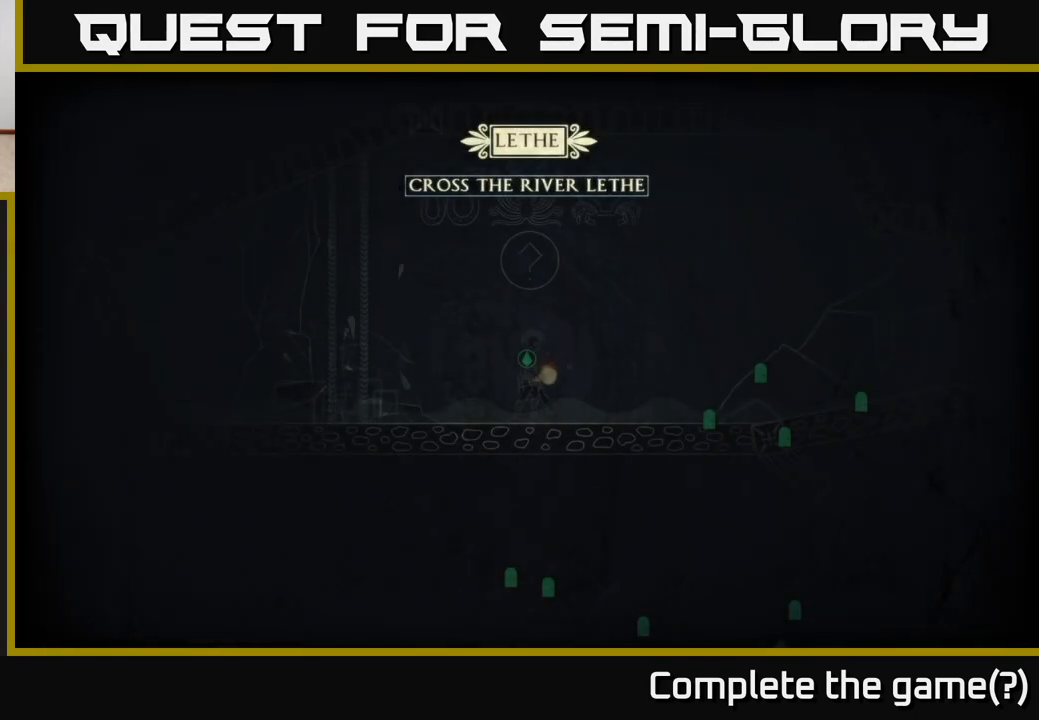
{"buttons": [], "left_stick": "left", "right_stick": "center", "events": [[17, "right_stick", "left"], [100, "left_stick", "center"], [217, "right_stick", "center"], [500, "left_stick", "left"]]}
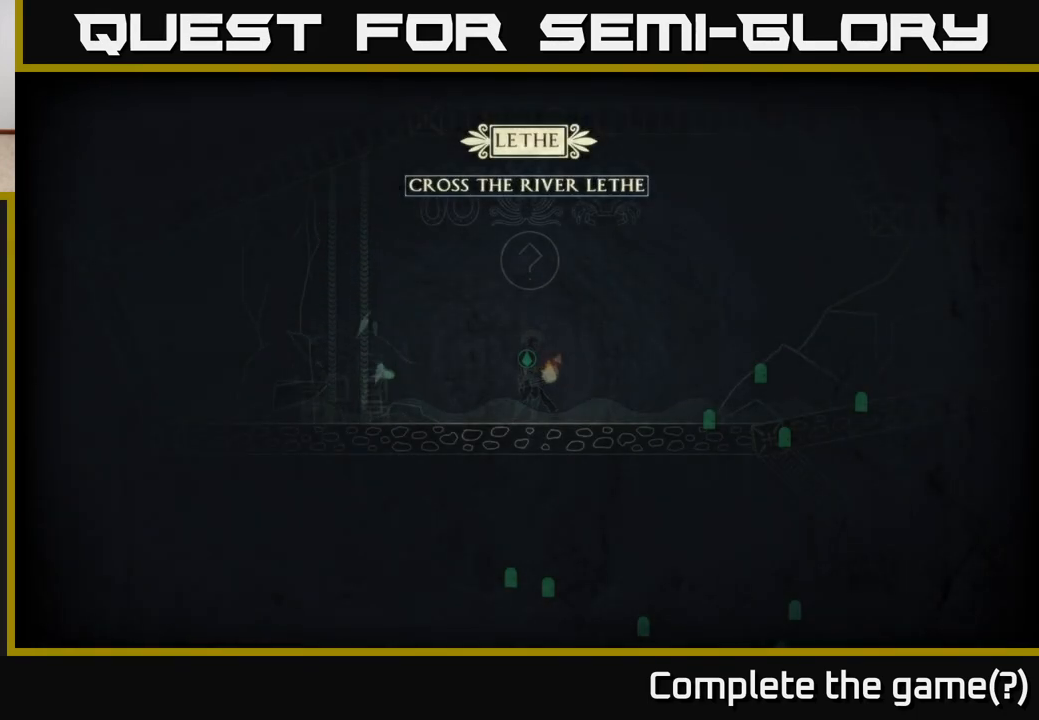
{"buttons": [], "left_stick": "center", "right_stick": "left", "events": [[167, "right_stick", "left"], [433, "left_stick", "center"]]}
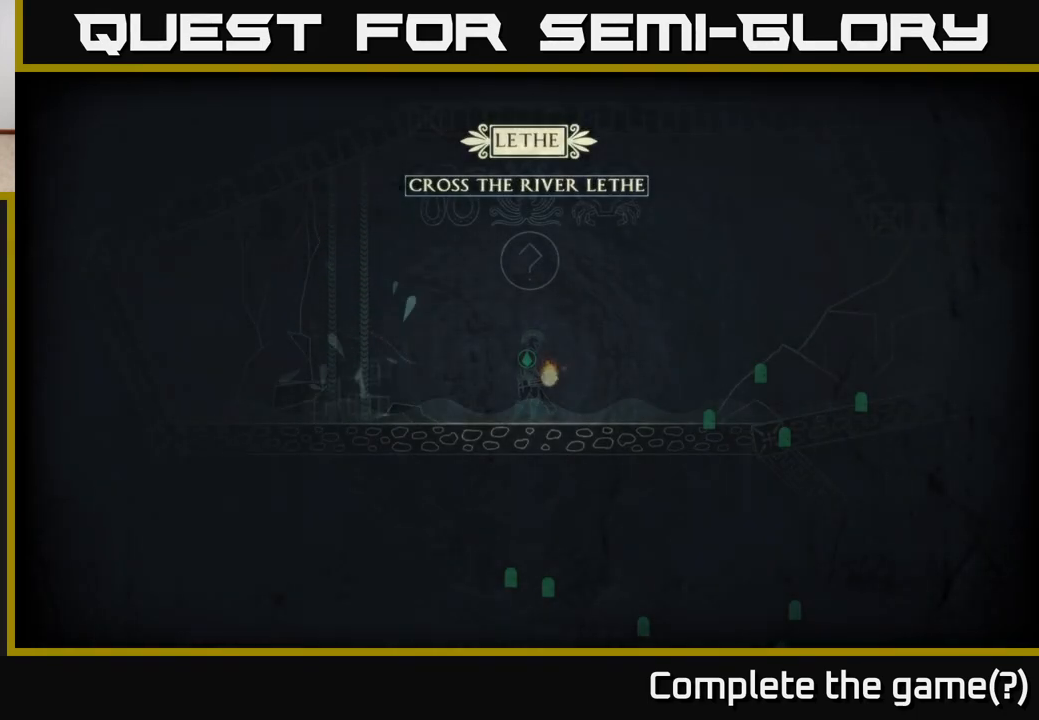
{"buttons": [], "left_stick": "center", "right_stick": "center", "events": [[33, "right_stick", "center"]]}
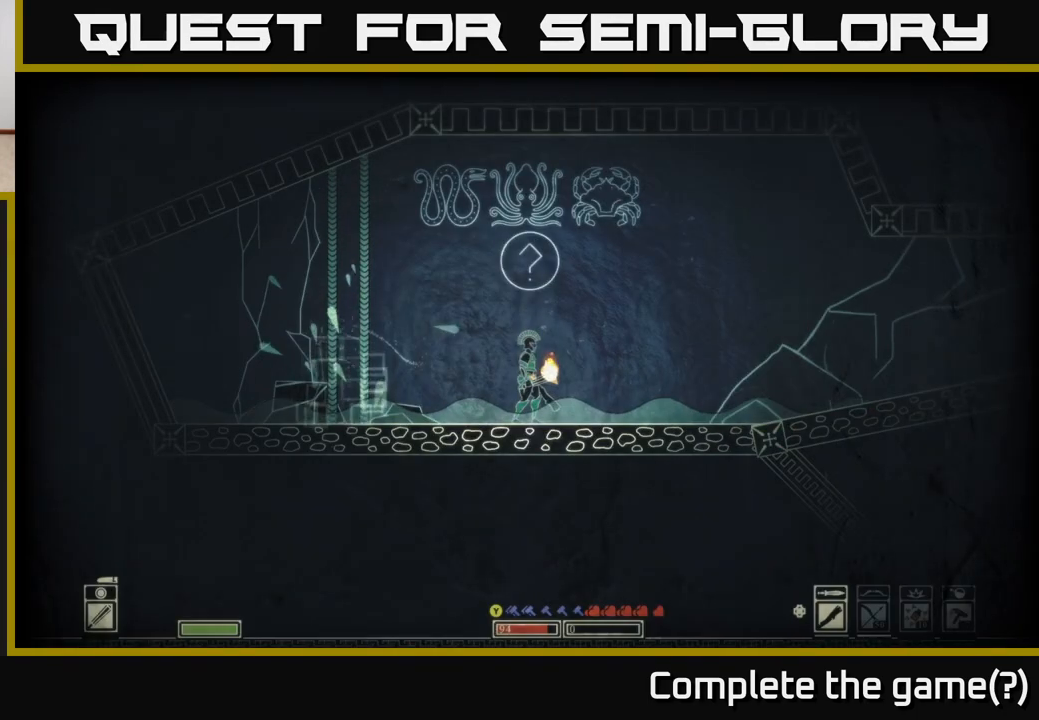
{"buttons": [], "left_stick": "center", "right_stick": "right", "events": [[33, "left_stick", "right"], [300, "right_stick", "right"], [467, "left_stick", "center"]]}
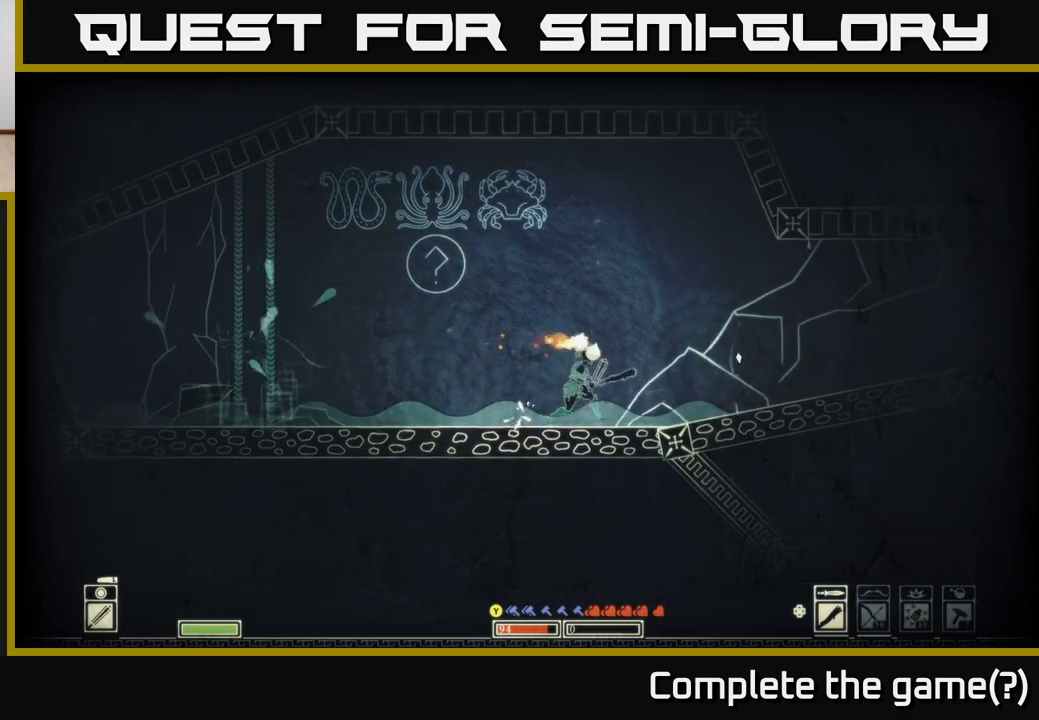
{"buttons": [], "left_stick": "left", "right_stick": "left", "events": [[33, "left_stick", "left"], [300, "right_stick", "up"], [350, "right_stick", "left"]]}
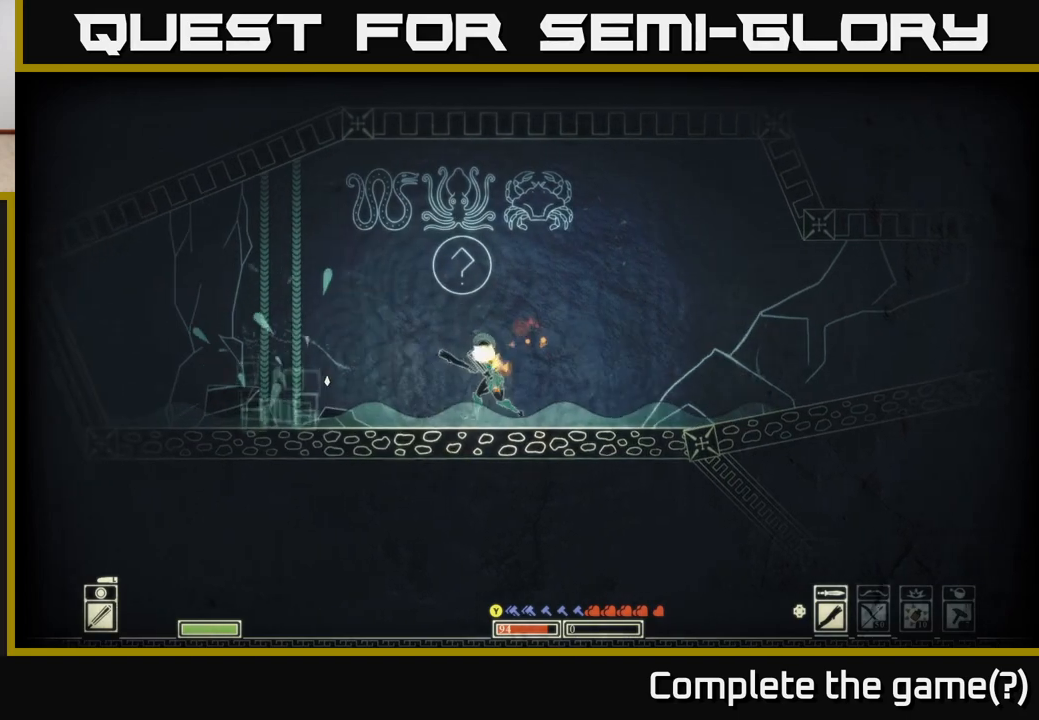
{"buttons": [], "left_stick": "right", "right_stick": "up-right", "events": [[333, "right_stick", "center"], [367, "left_stick", "center"], [450, "left_stick", "right"], [500, "right_stick", "up-right"]]}
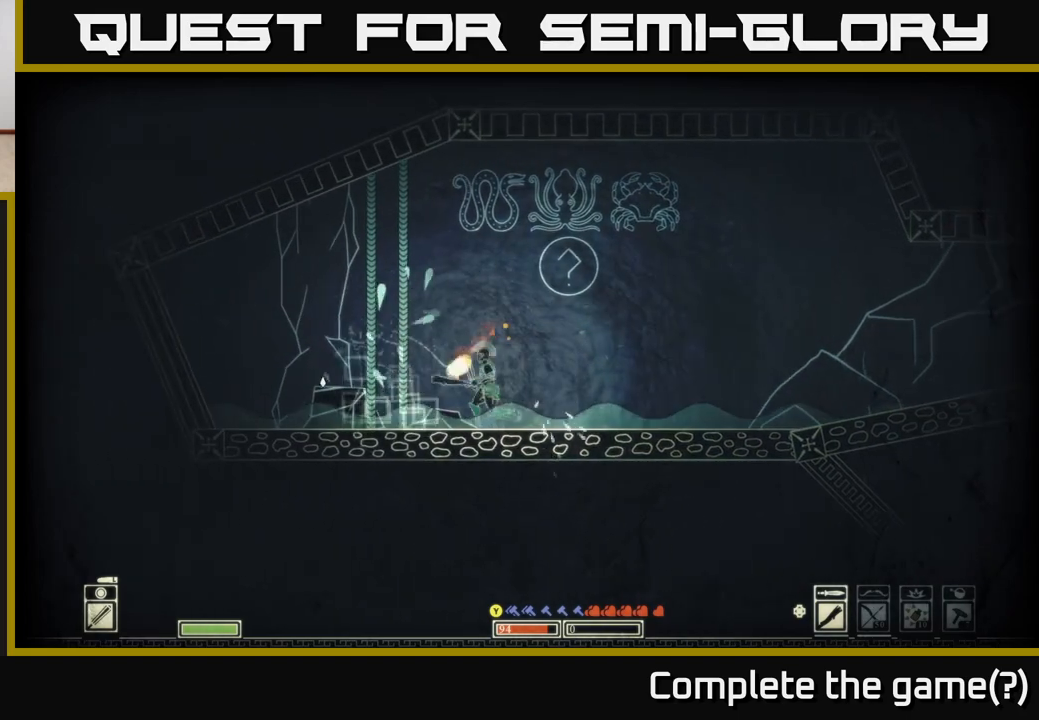
{"buttons": [], "left_stick": "center", "right_stick": "up-right", "events": [[133, "left_stick", "center"]]}
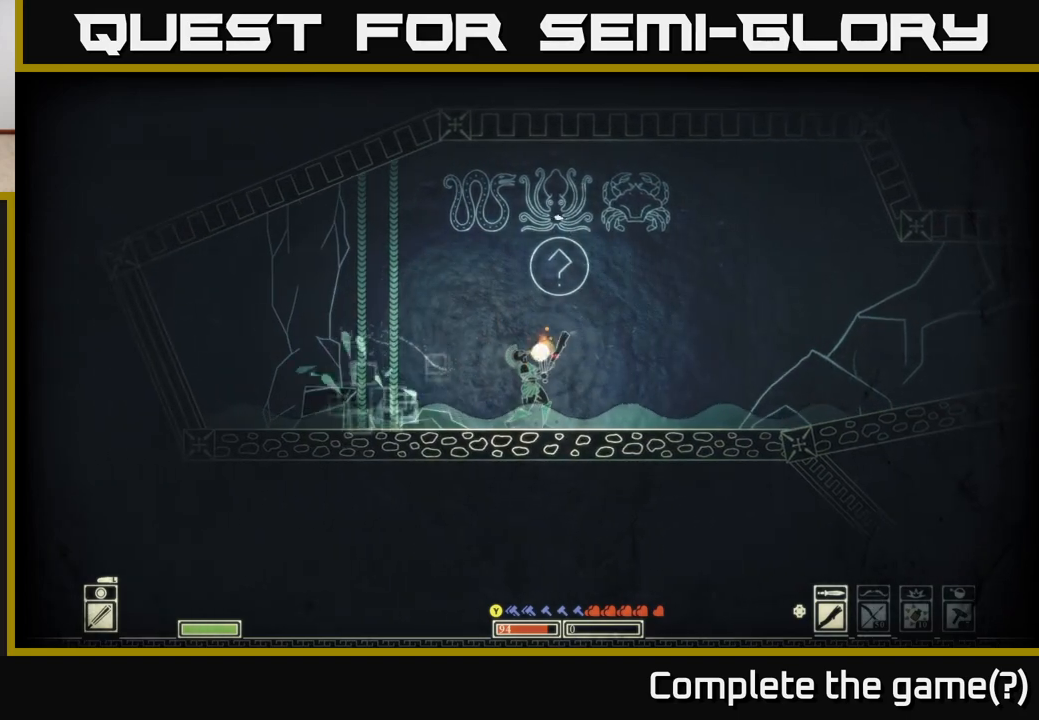
{"buttons": [], "left_stick": "center", "right_stick": "up", "events": [[50, "right_stick", "up"]]}
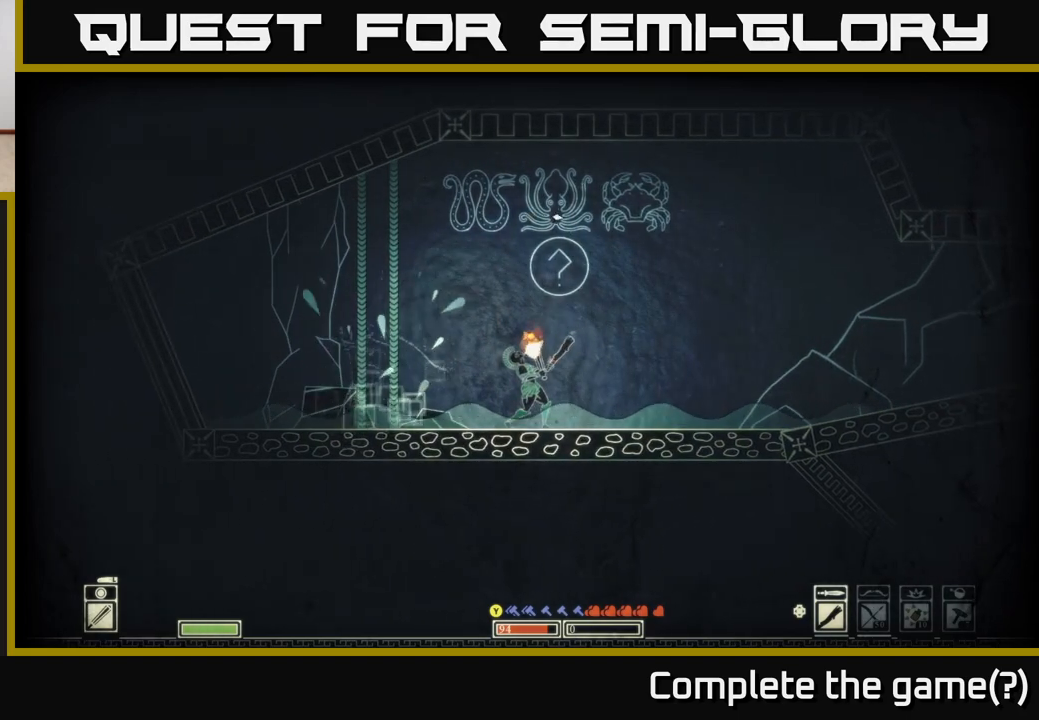
{"buttons": [], "left_stick": "center", "right_stick": "up-right", "events": [[17, "right_stick", "up-right"]]}
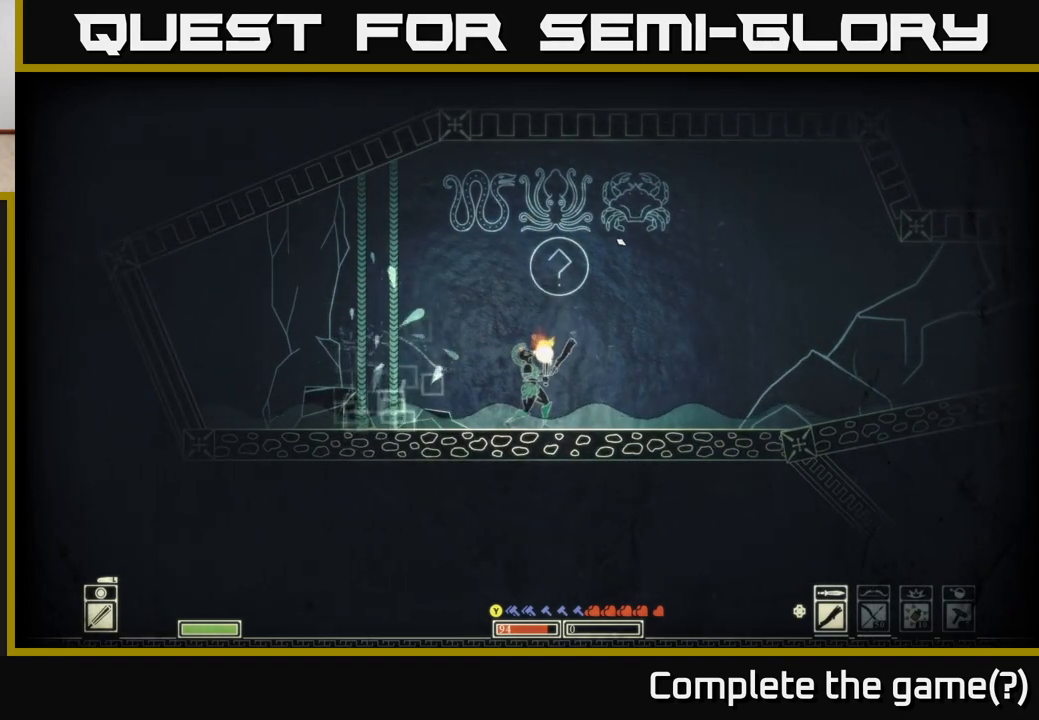
{"buttons": [], "left_stick": "left", "right_stick": "up", "events": [[233, "left_stick", "left"], [300, "right_stick", "up"]]}
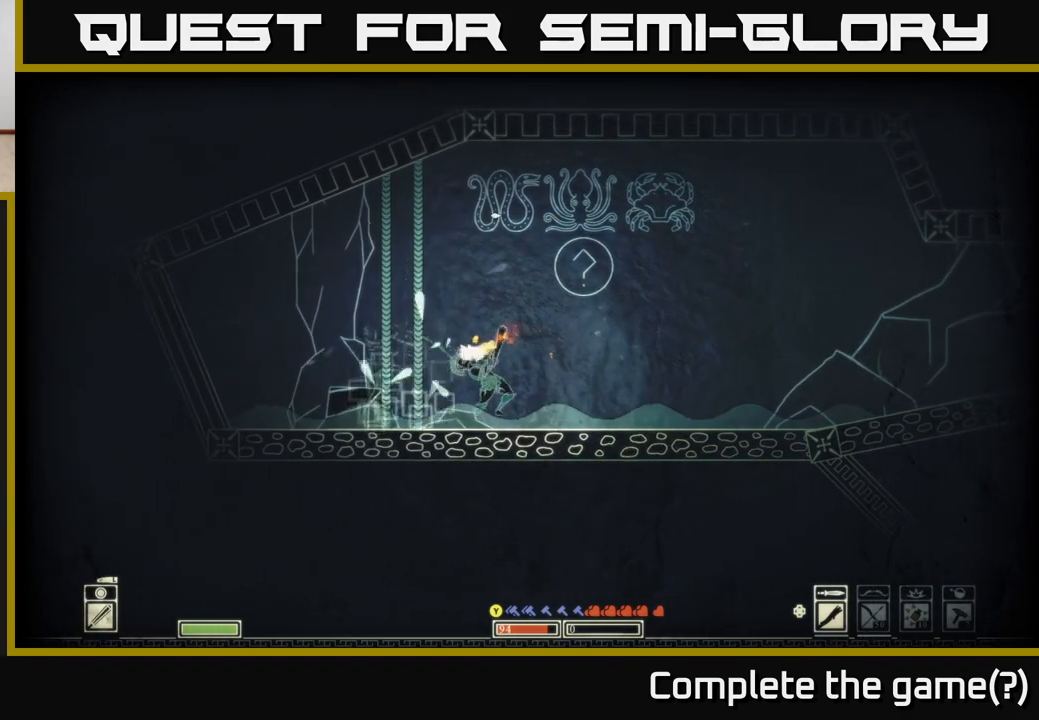
{"buttons": [], "left_stick": "right", "right_stick": "center", "events": [[100, "right_stick", "center"], [233, "left_stick", "right"]]}
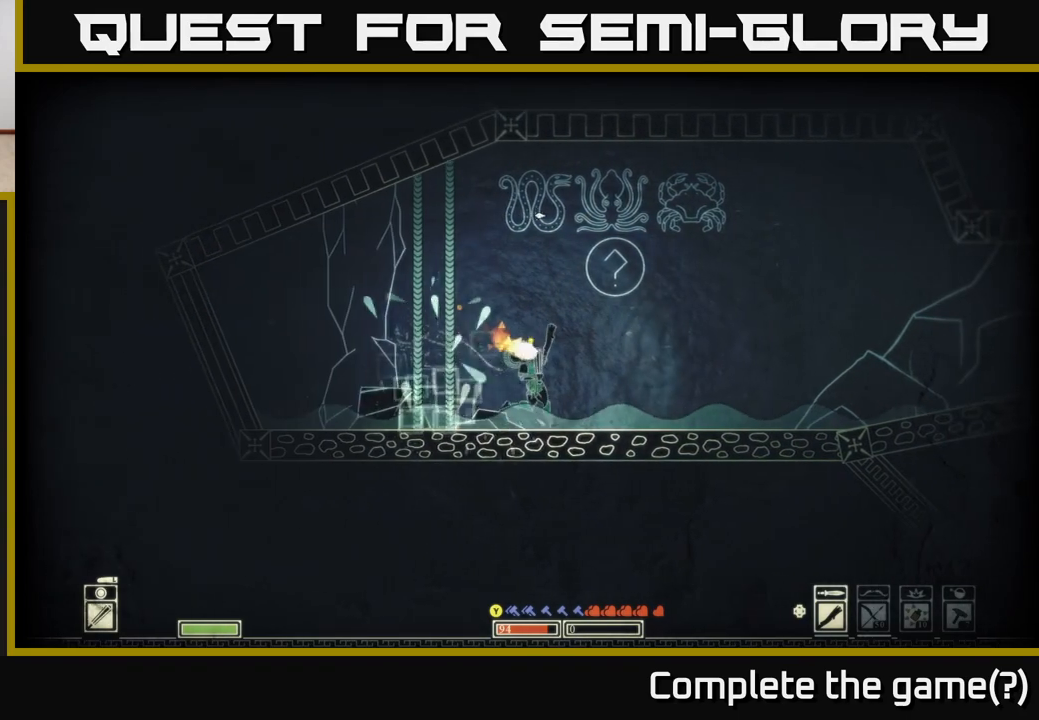
{"buttons": [], "left_stick": "right", "right_stick": "center", "events": []}
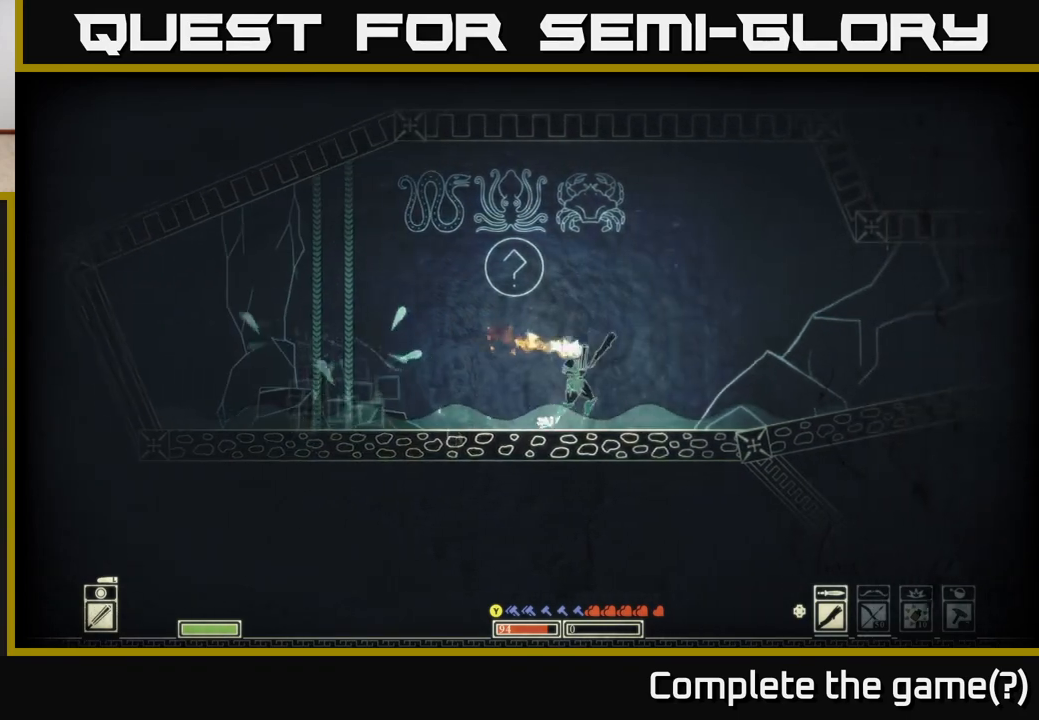
{"buttons": [], "left_stick": "right", "right_stick": "center", "events": []}
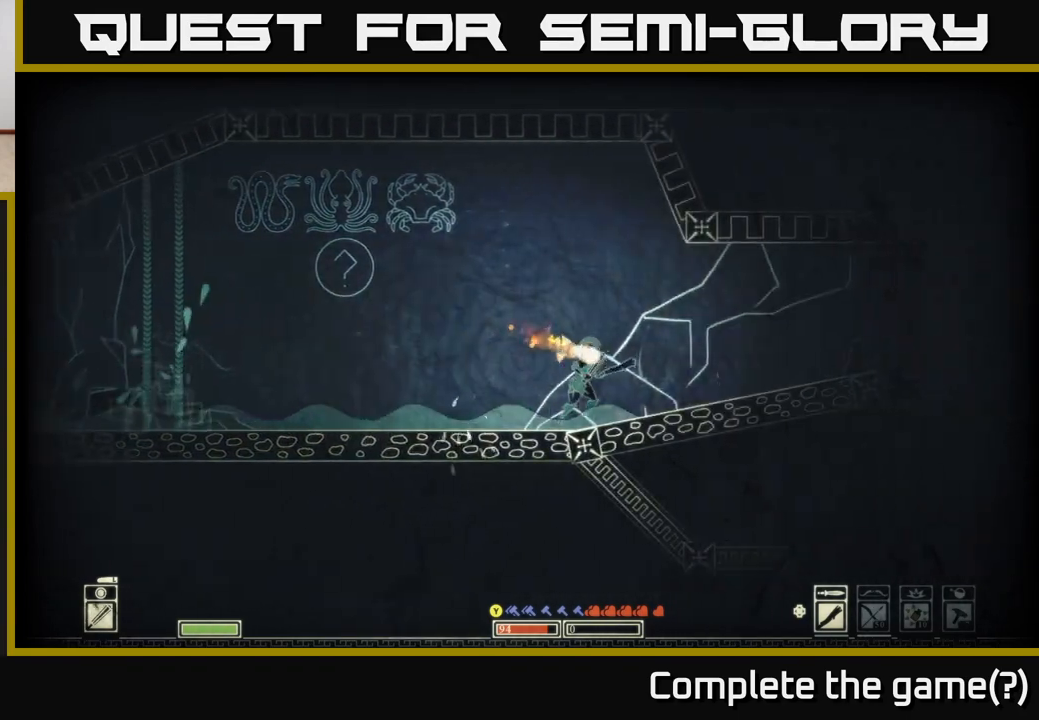
{"buttons": [], "left_stick": "right", "right_stick": "center", "events": []}